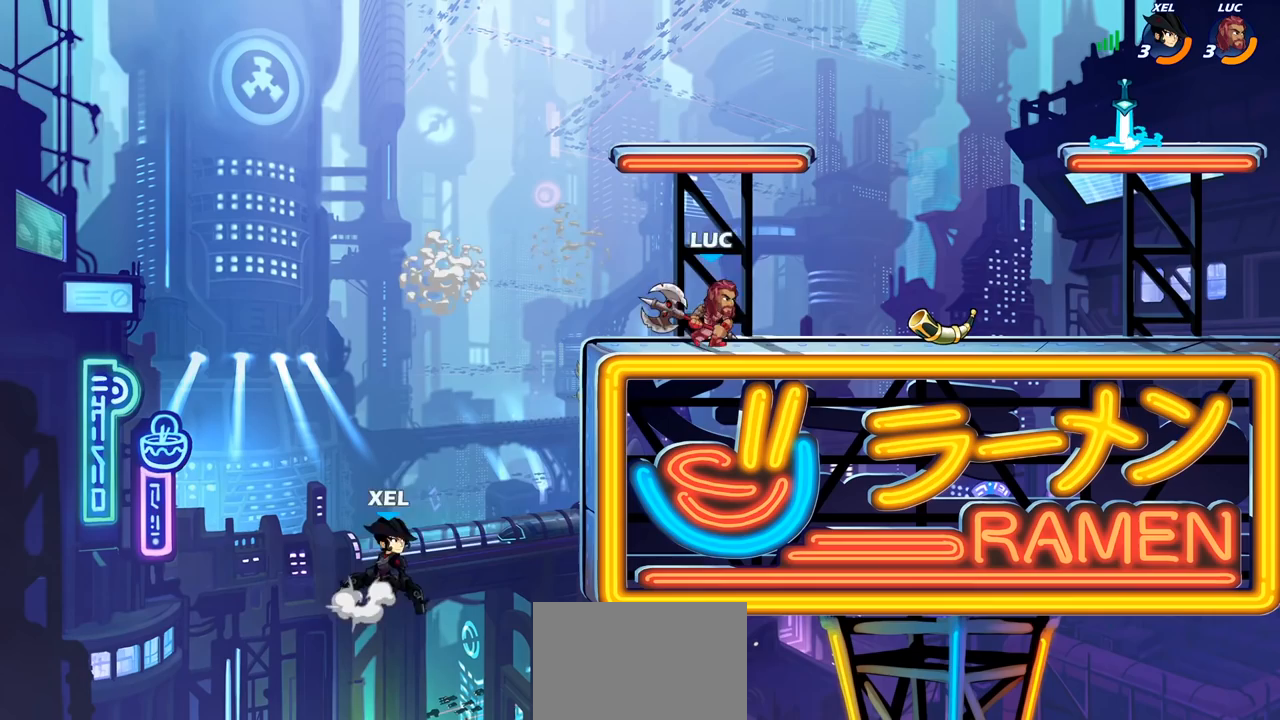
Gameplay with a controller (PlayStation layout); each line is a JSON object with the inputs held at the frame after it. "events" lists button and stick changes between this image and that frame as [ms after this image, input, new state], when the widget could be followed in between.
{"buttons": [], "left_stick": "left", "right_stick": "center", "events": [[267, "left_stick", "up-left"], [367, "left_stick", "left"]]}
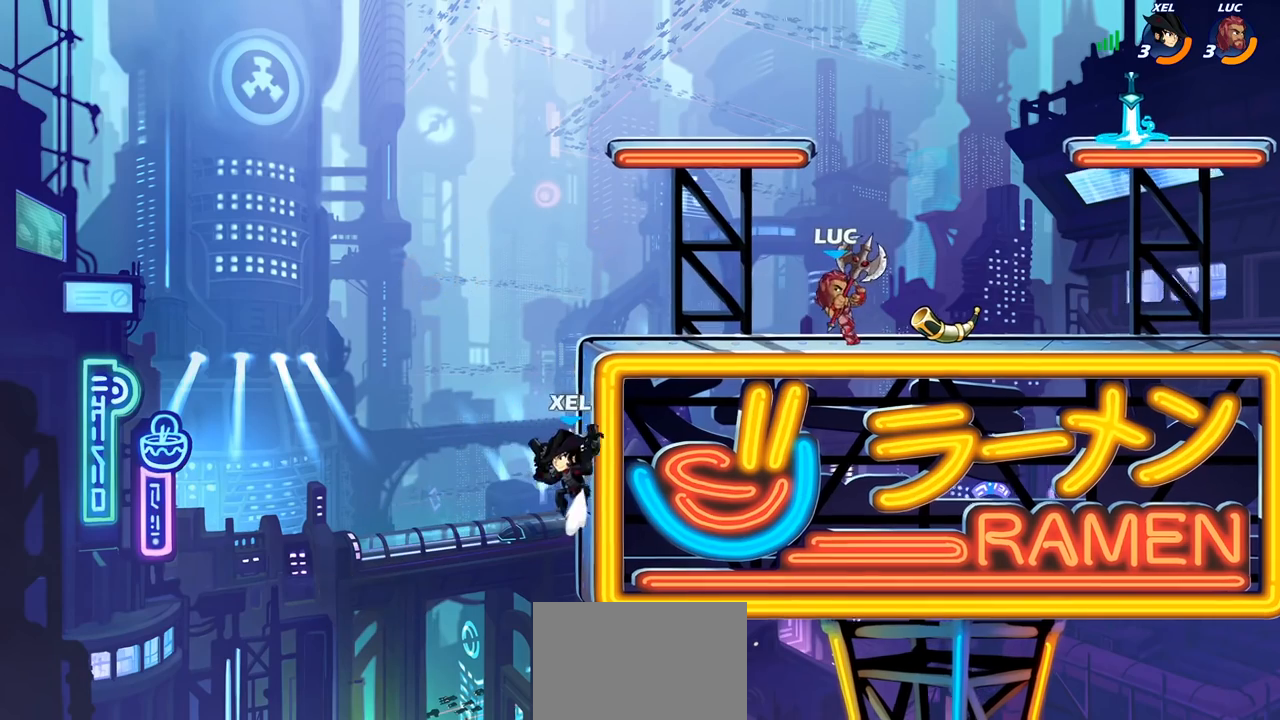
{"buttons": ["CIRCLE"], "left_stick": "down-left", "right_stick": "center", "events": [[117, "R2", "down"], [150, "left_stick", "down-left"], [267, "CIRCLE", "down"], [317, "R2", "up"]]}
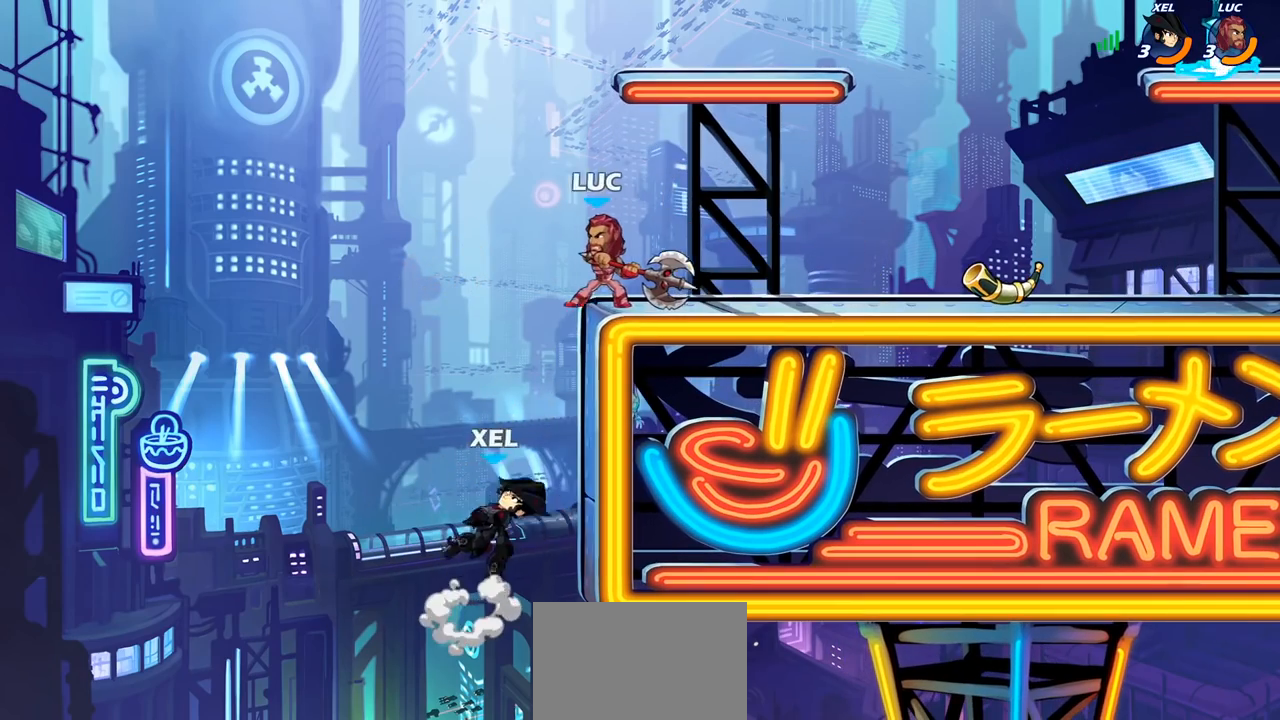
{"buttons": ["CIRCLE"], "left_stick": "down-left", "right_stick": "center", "events": []}
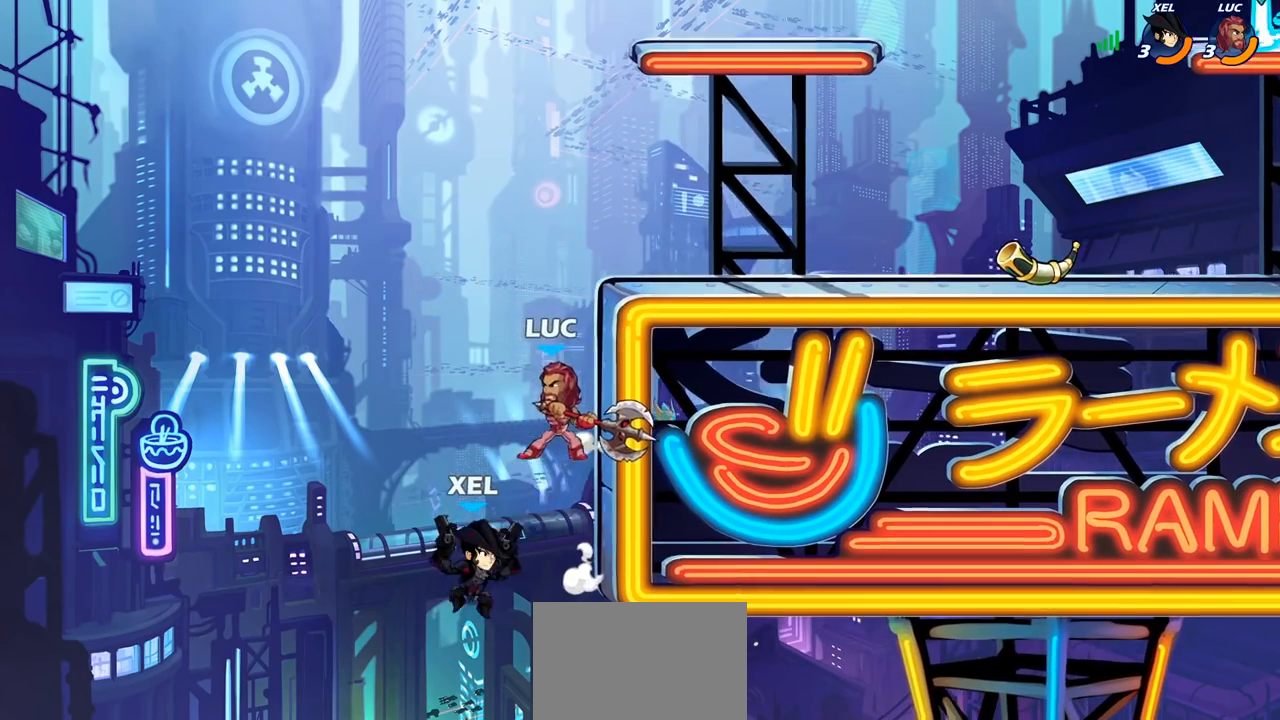
{"buttons": [], "left_stick": "center", "right_stick": "center", "events": [[117, "CIRCLE", "up"], [500, "left_stick", "center"]]}
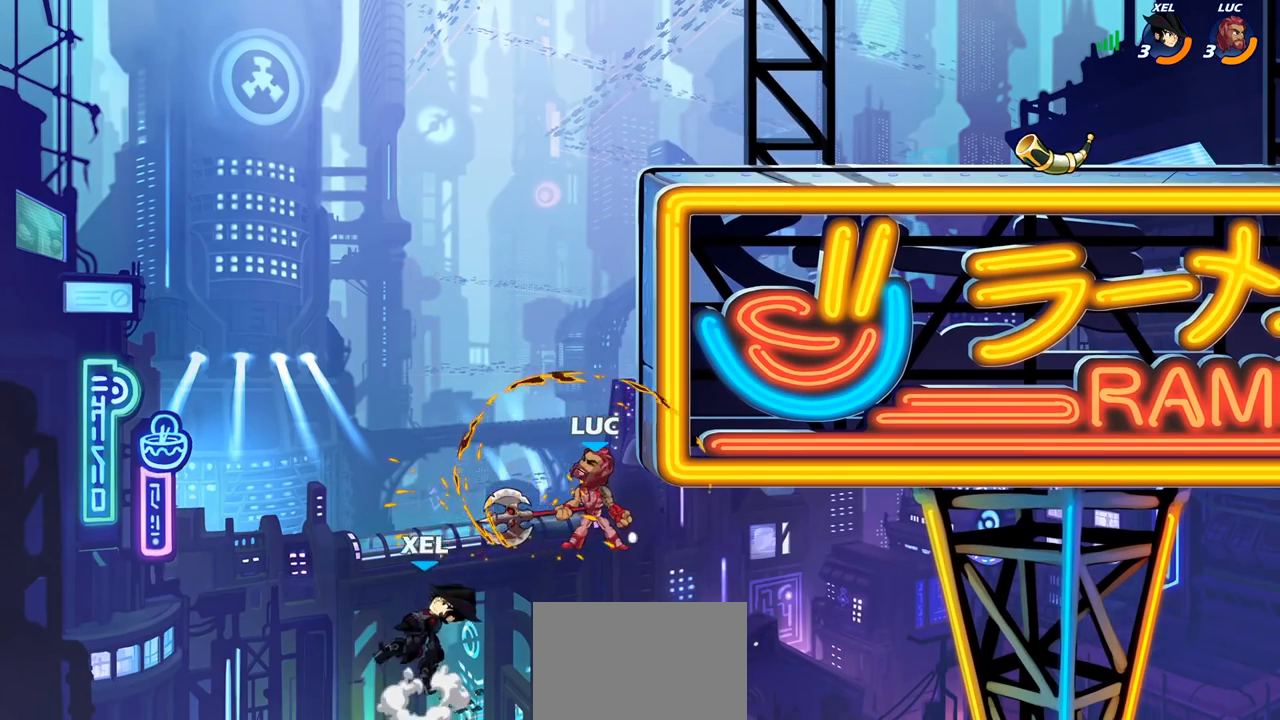
{"buttons": [], "left_stick": "left", "right_stick": "center", "events": [[200, "left_stick", "right"], [433, "left_stick", "left"]]}
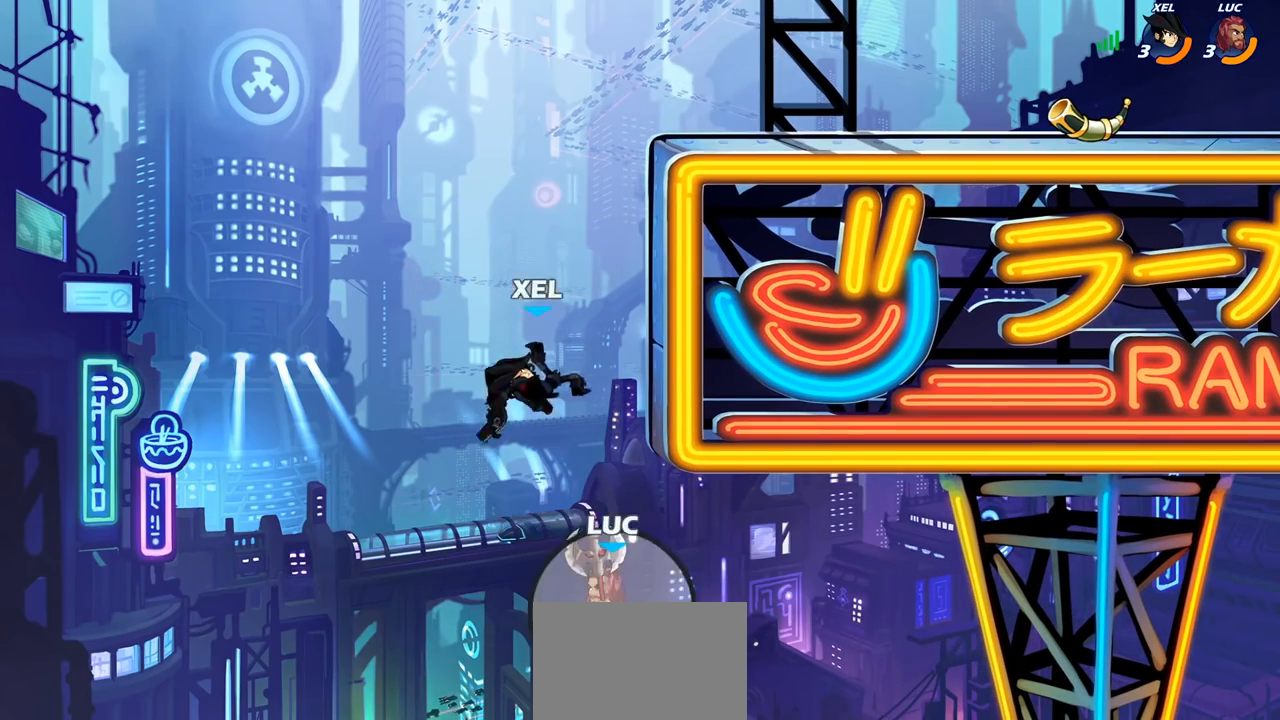
{"buttons": ["CROSS"], "left_stick": "up-right", "right_stick": "center", "events": [[83, "CROSS", "down"], [200, "left_stick", "up-left"], [250, "CROSS", "up"], [317, "left_stick", "up-right"], [383, "CROSS", "down"]]}
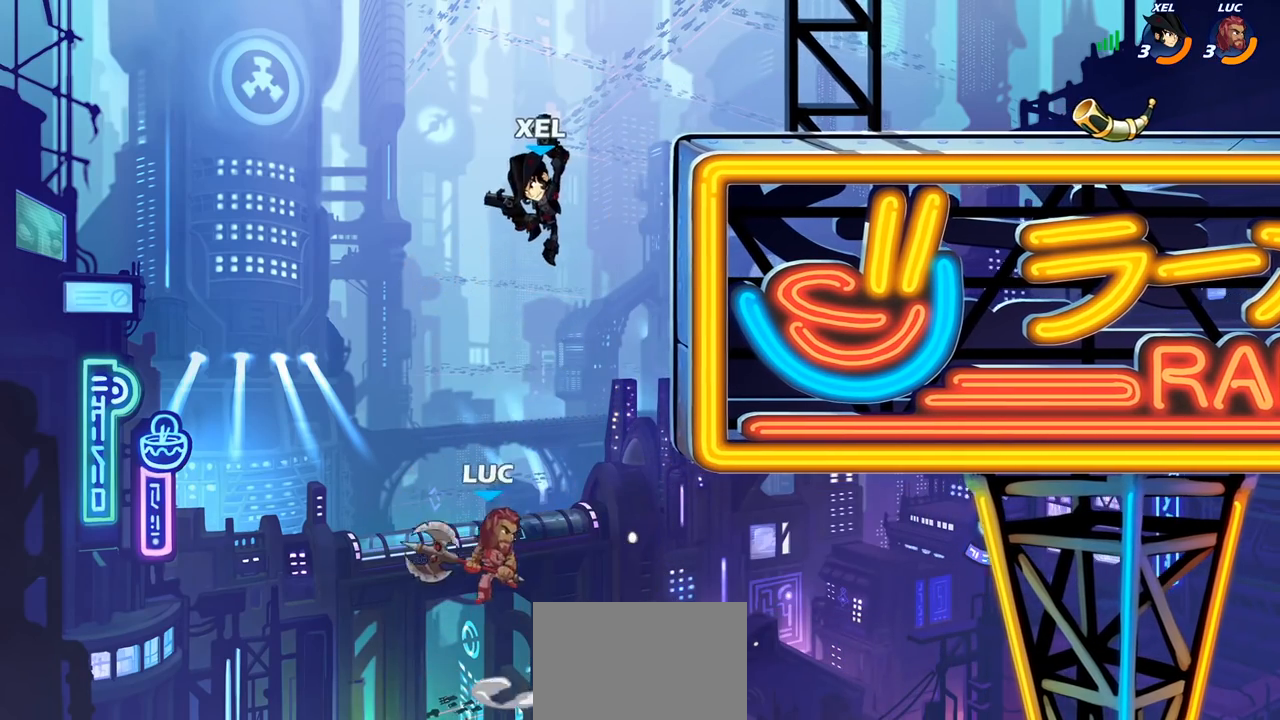
{"buttons": [], "left_stick": "left", "right_stick": "center", "events": [[83, "CIRCLE", "down"], [83, "CROSS", "up"], [83, "left_stick", "center"], [200, "CIRCLE", "up"], [333, "left_stick", "left"]]}
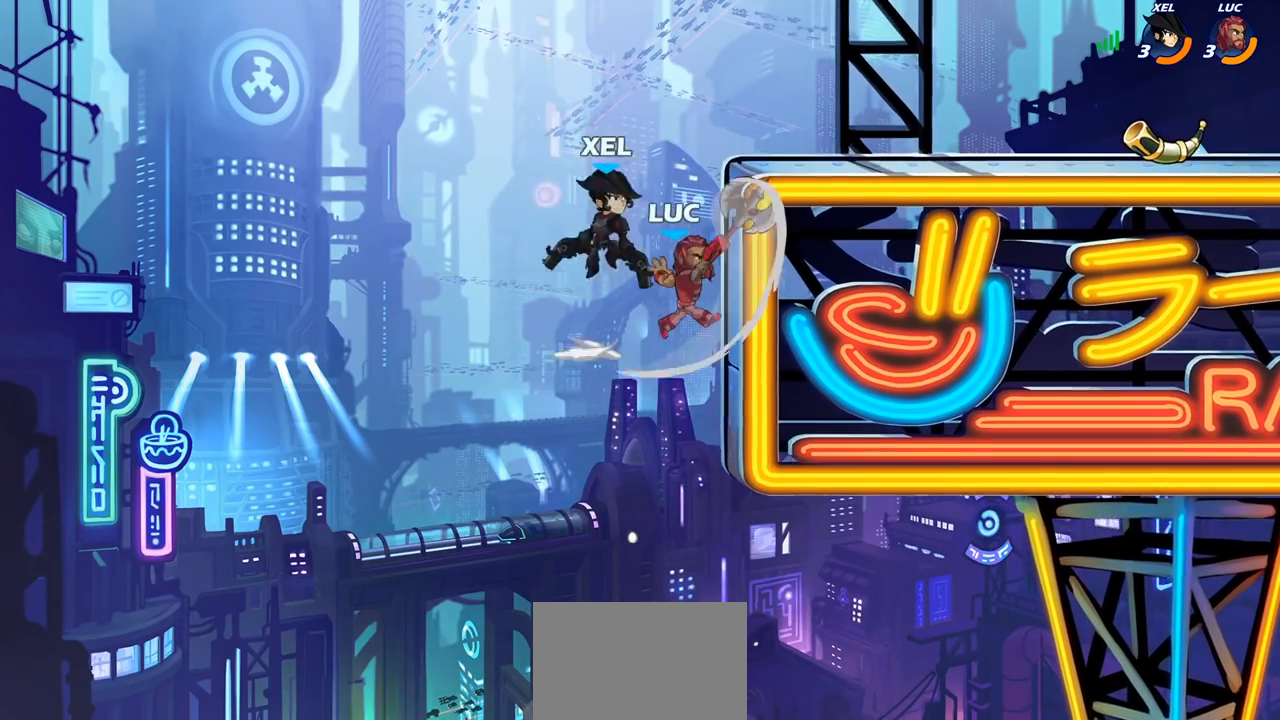
{"buttons": ["CROSS"], "left_stick": "up-right", "right_stick": "center", "events": [[67, "left_stick", "up"], [117, "left_stick", "up-right"], [433, "CROSS", "down"]]}
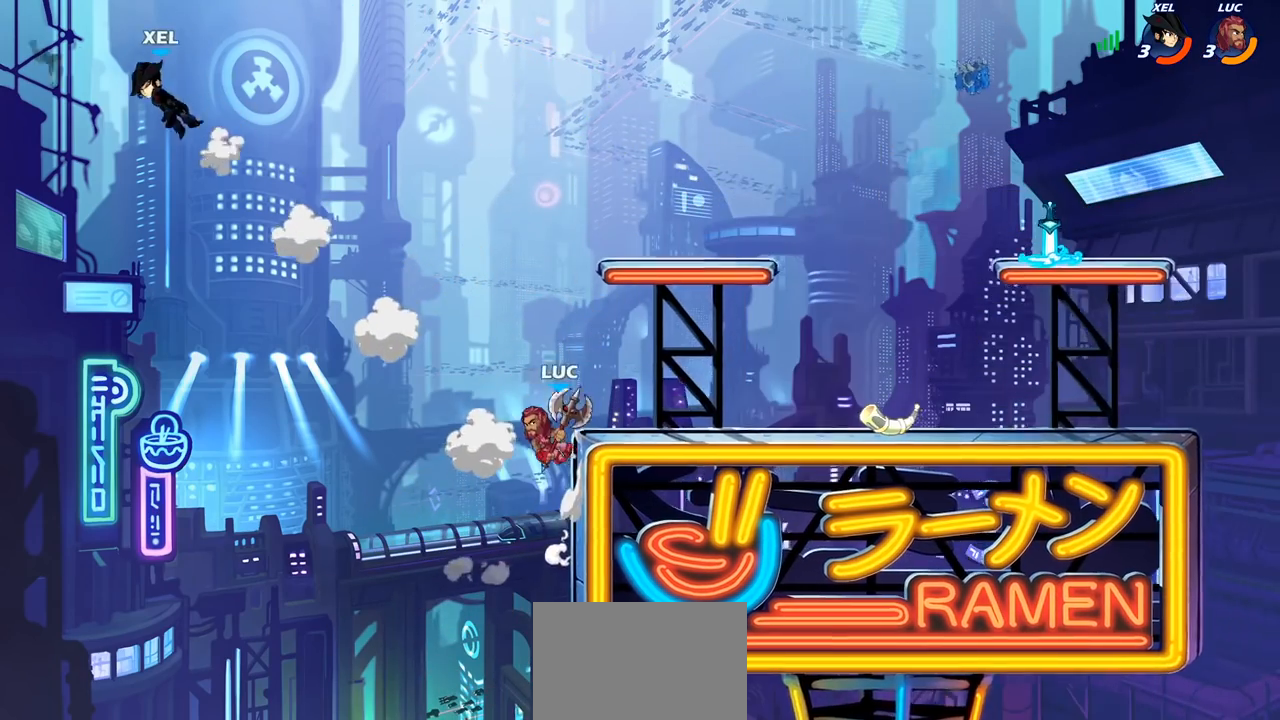
{"buttons": [], "left_stick": "left", "right_stick": "center", "events": [[83, "CROSS", "up"], [233, "CROSS", "down"], [233, "left_stick", "up-left"], [333, "left_stick", "left"], [500, "CROSS", "up"]]}
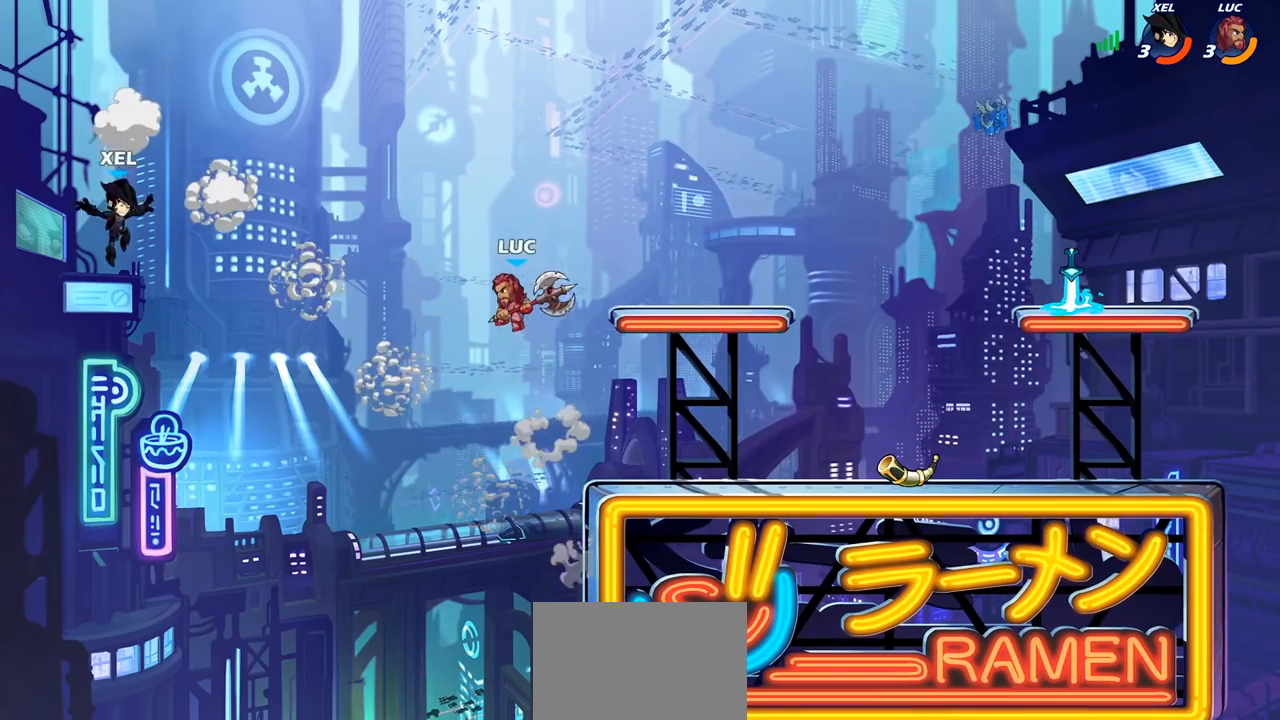
{"buttons": [], "left_stick": "right", "right_stick": "center", "events": [[33, "CIRCLE", "down"], [100, "left_stick", "up-left"], [167, "CIRCLE", "up"], [217, "left_stick", "center"], [483, "left_stick", "right"]]}
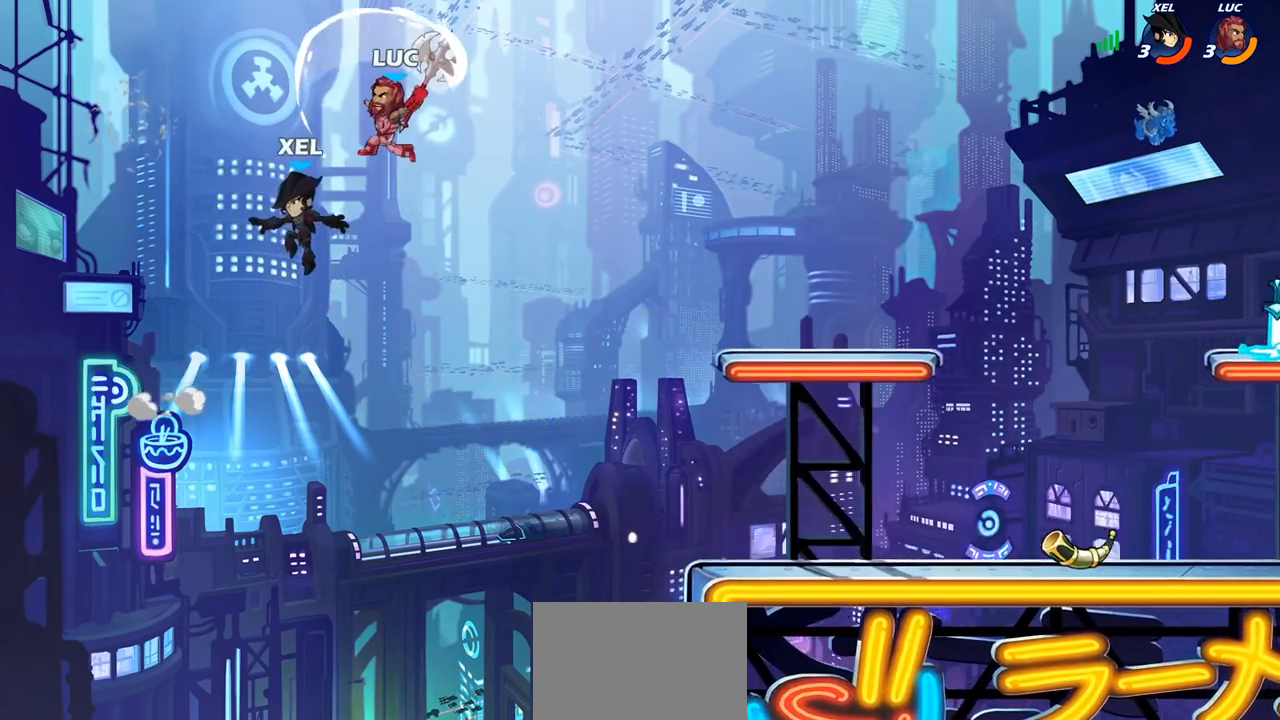
{"buttons": ["SQUARE"], "left_stick": "down", "right_stick": "center", "events": [[433, "SQUARE", "down"], [450, "left_stick", "down"]]}
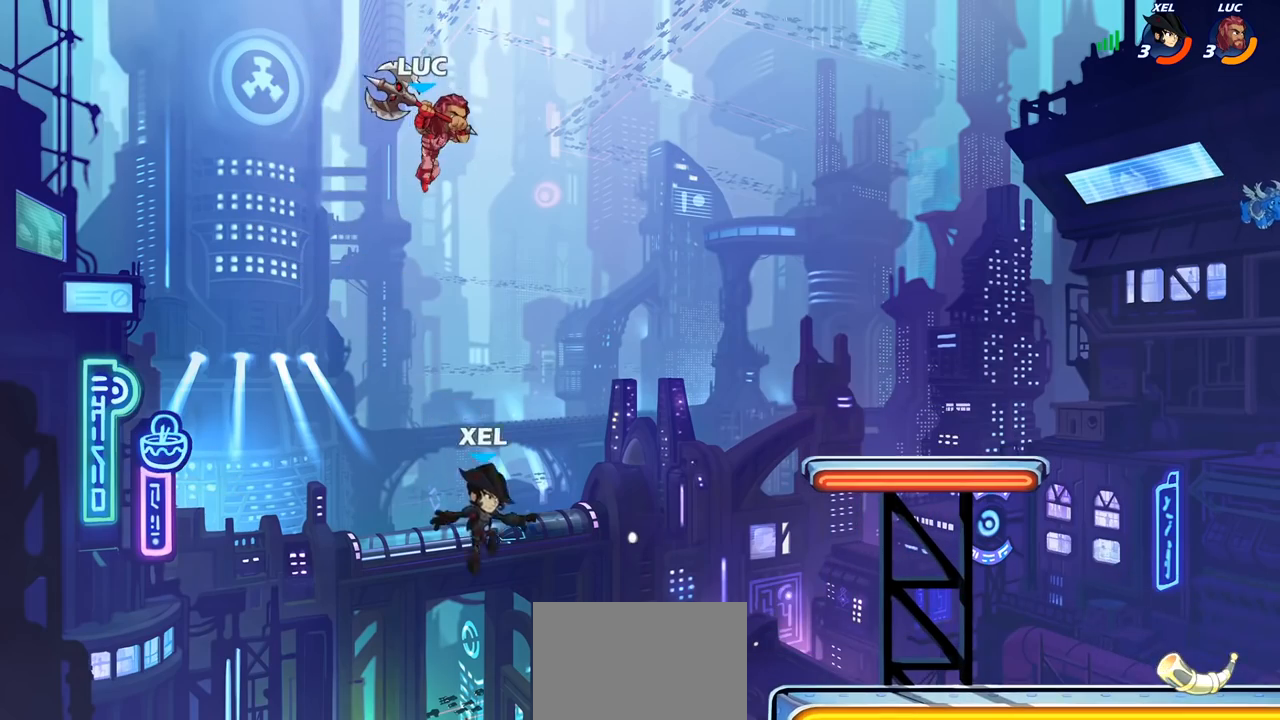
{"buttons": [], "left_stick": "right", "right_stick": "center", "events": [[17, "SQUARE", "up"], [100, "left_stick", "right"]]}
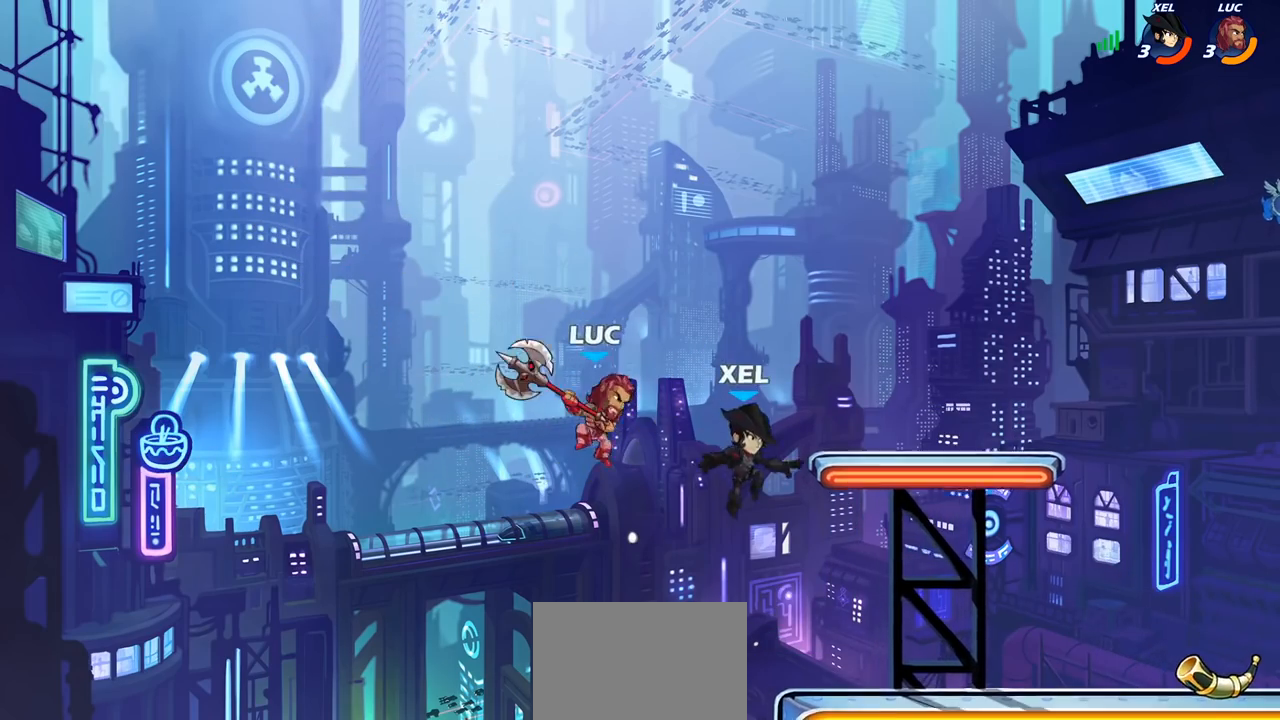
{"buttons": [], "left_stick": "right", "right_stick": "center"}
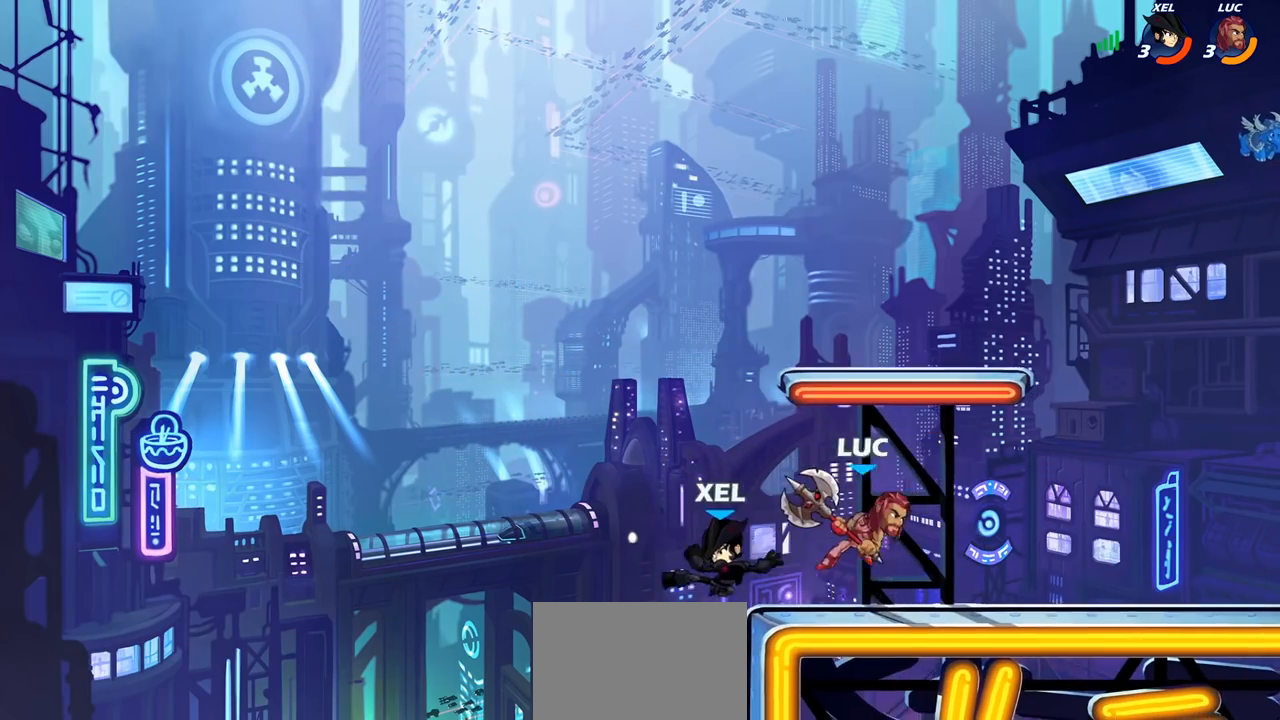
{"buttons": [], "left_stick": "center", "right_stick": "center", "events": [[133, "left_stick", "left"], [383, "SQUARE", "down"], [433, "left_stick", "center"], [467, "SQUARE", "up"]]}
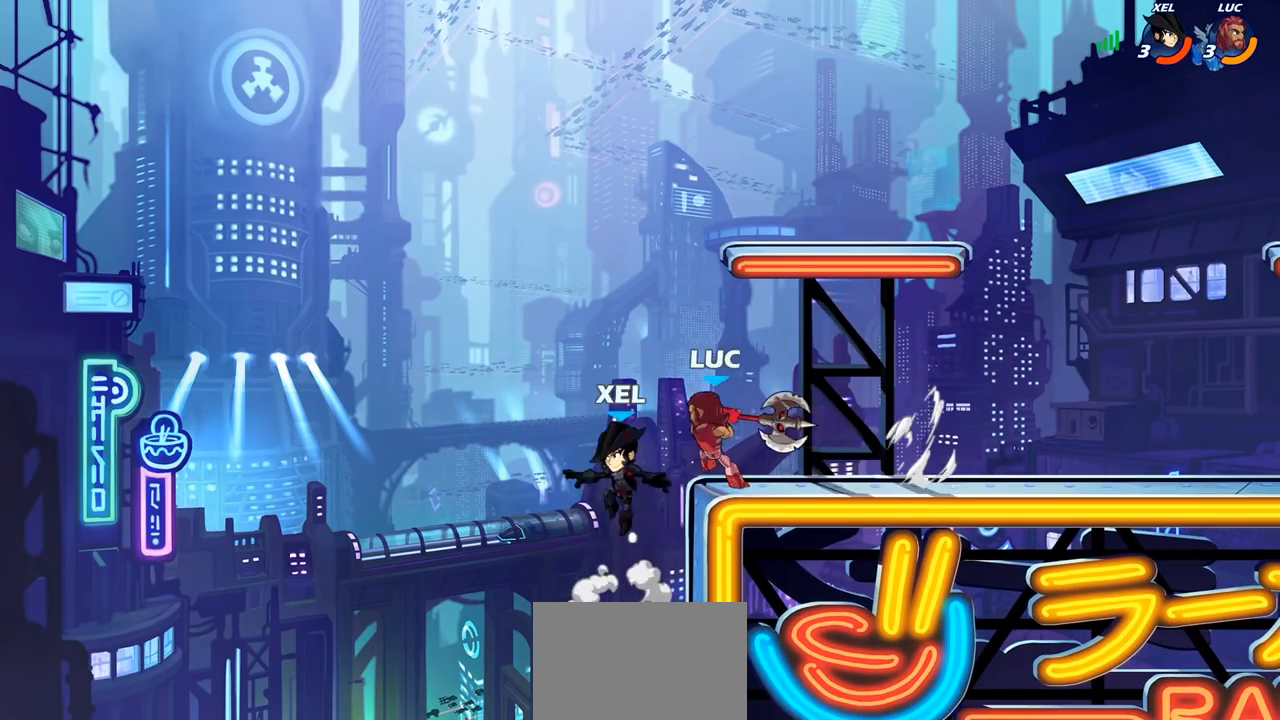
{"buttons": [], "left_stick": "right", "right_stick": "center", "events": [[383, "CROSS", "down"], [400, "SQUARE", "down"], [467, "CROSS", "up"], [483, "SQUARE", "up"], [483, "left_stick", "right"]]}
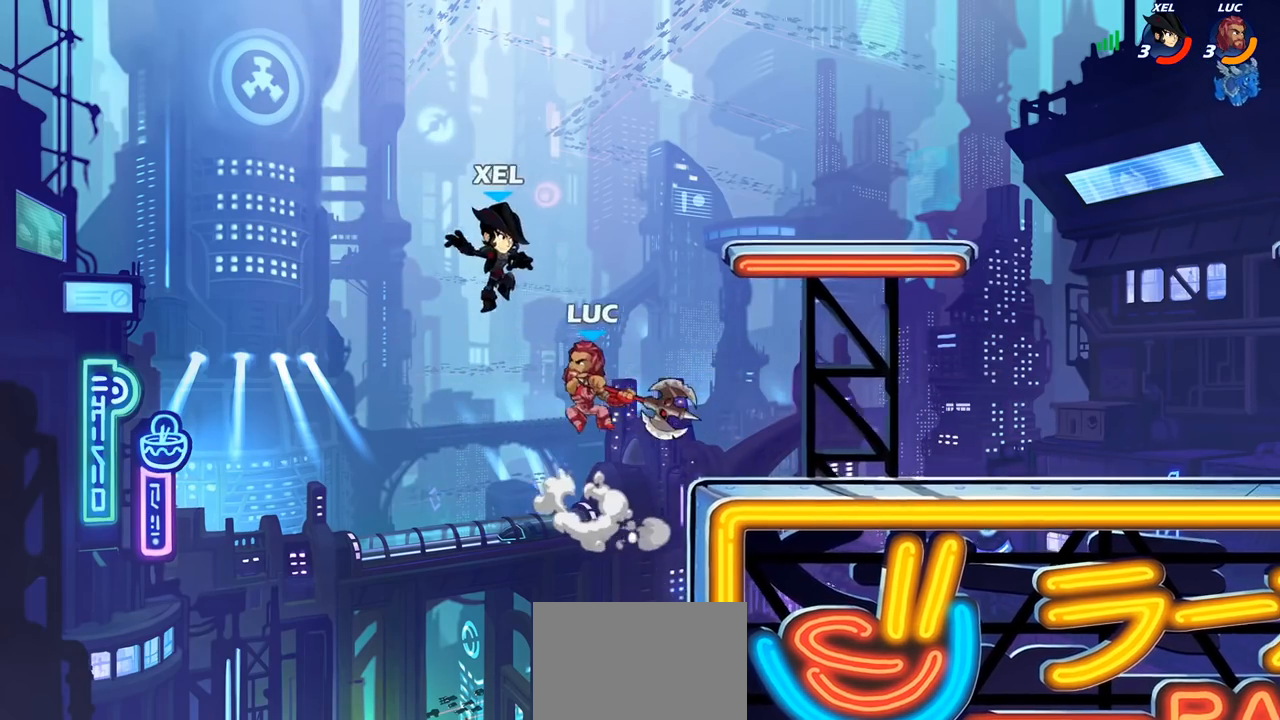
{"buttons": [], "left_stick": "right", "right_stick": "center", "events": []}
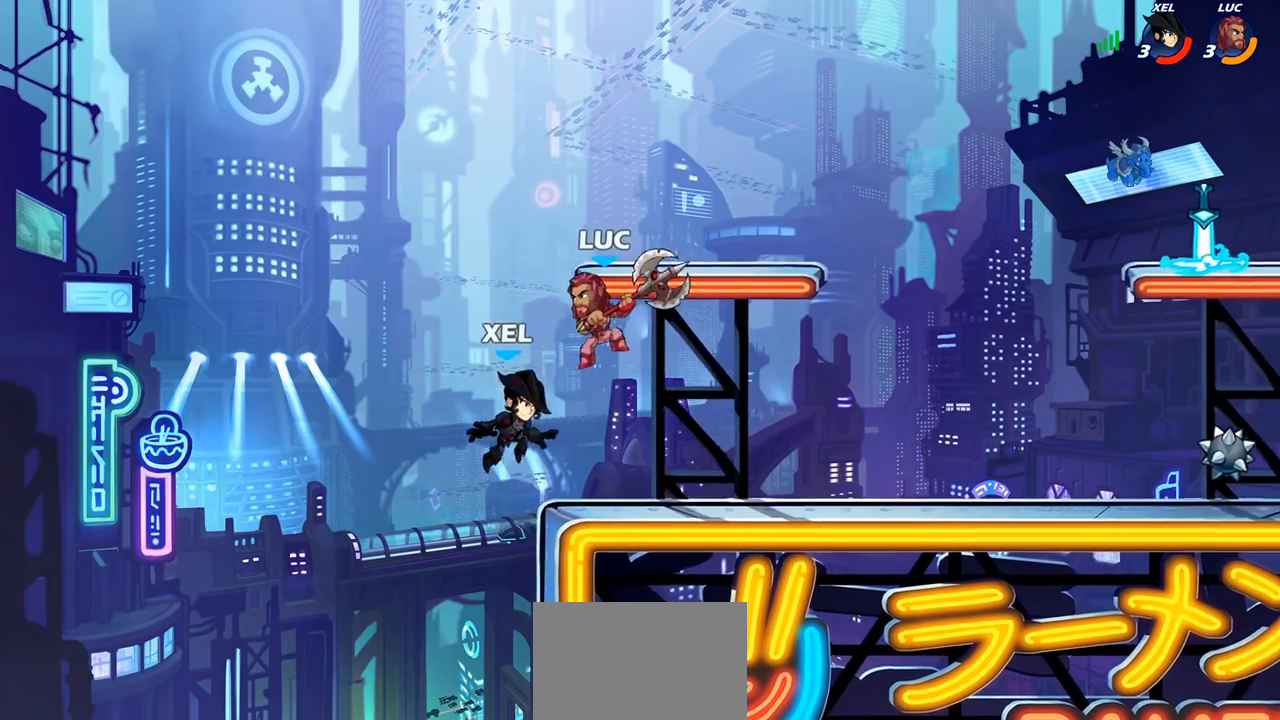
{"buttons": [], "left_stick": "center", "right_stick": "center", "events": [[50, "left_stick", "left"], [67, "SQUARE", "down"], [117, "SQUARE", "up"], [150, "left_stick", "center"], [283, "left_stick", "right"], [417, "left_stick", "center"]]}
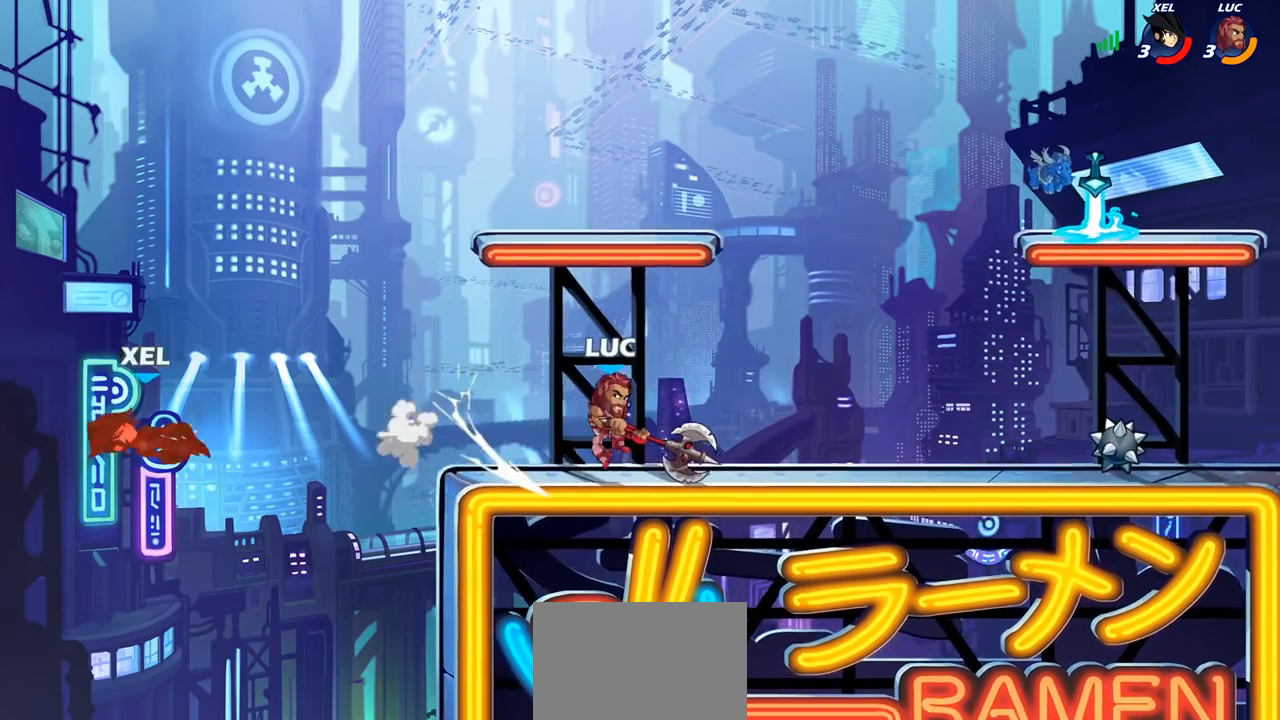
{"buttons": ["R2"], "left_stick": "up-right", "right_stick": "center", "events": [[200, "left_stick", "right"], [483, "left_stick", "up-right"], [500, "R2", "down"]]}
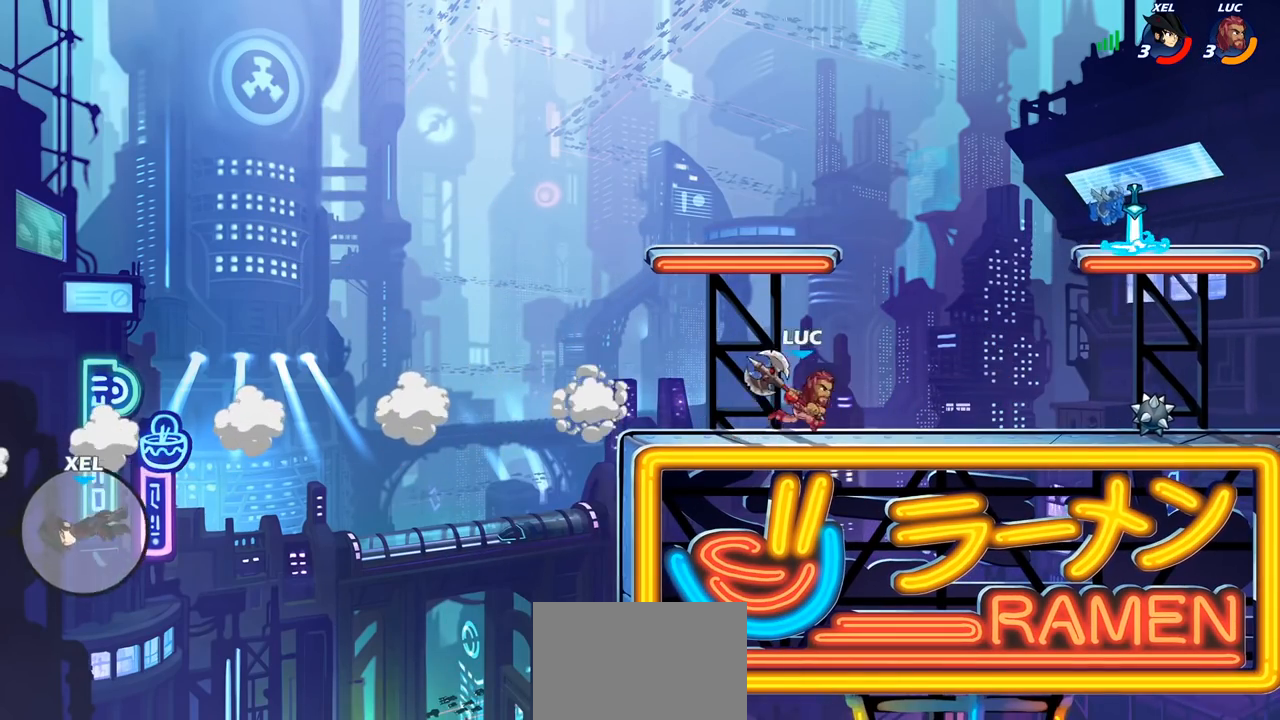
{"buttons": [], "left_stick": "up-left", "right_stick": "center", "events": [[33, "CROSS", "down"], [150, "R2", "up"], [183, "CROSS", "up"], [333, "CROSS", "down"], [450, "CROSS", "up"], [467, "left_stick", "up-left"]]}
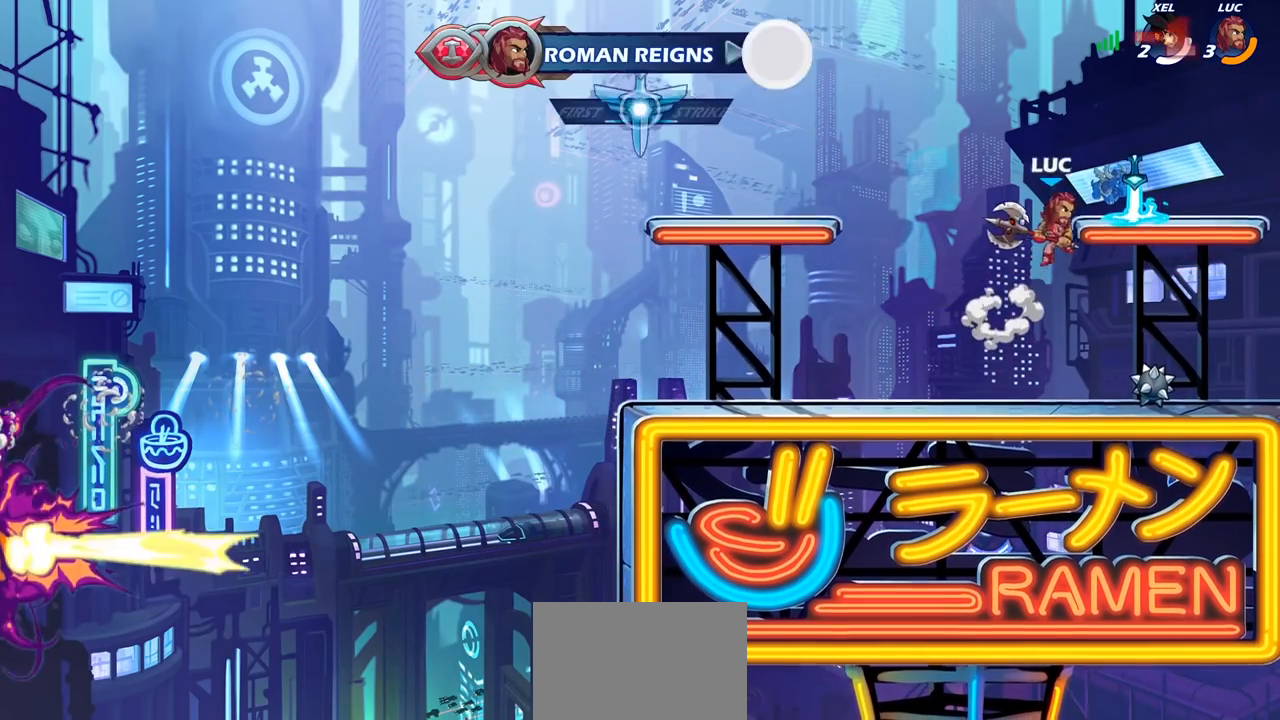
{"buttons": [], "left_stick": "center", "right_stick": "center", "events": [[17, "left_stick", "left"], [50, "CROSS", "down"], [133, "CROSS", "up"], [183, "left_stick", "up"], [250, "R1", "down"], [300, "R1", "up"], [383, "left_stick", "center"]]}
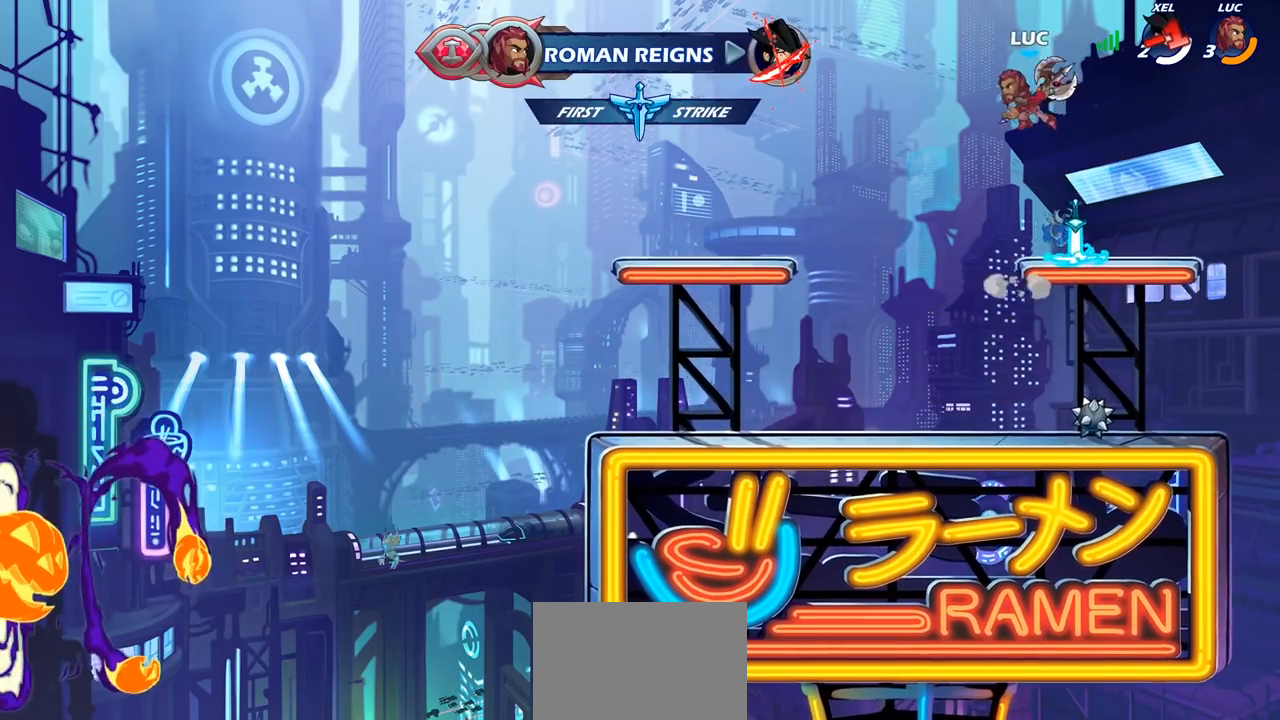
{"buttons": ["R1"], "left_stick": "right", "right_stick": "center", "events": [[167, "left_stick", "down-right"], [367, "left_stick", "right"], [483, "R1", "down"]]}
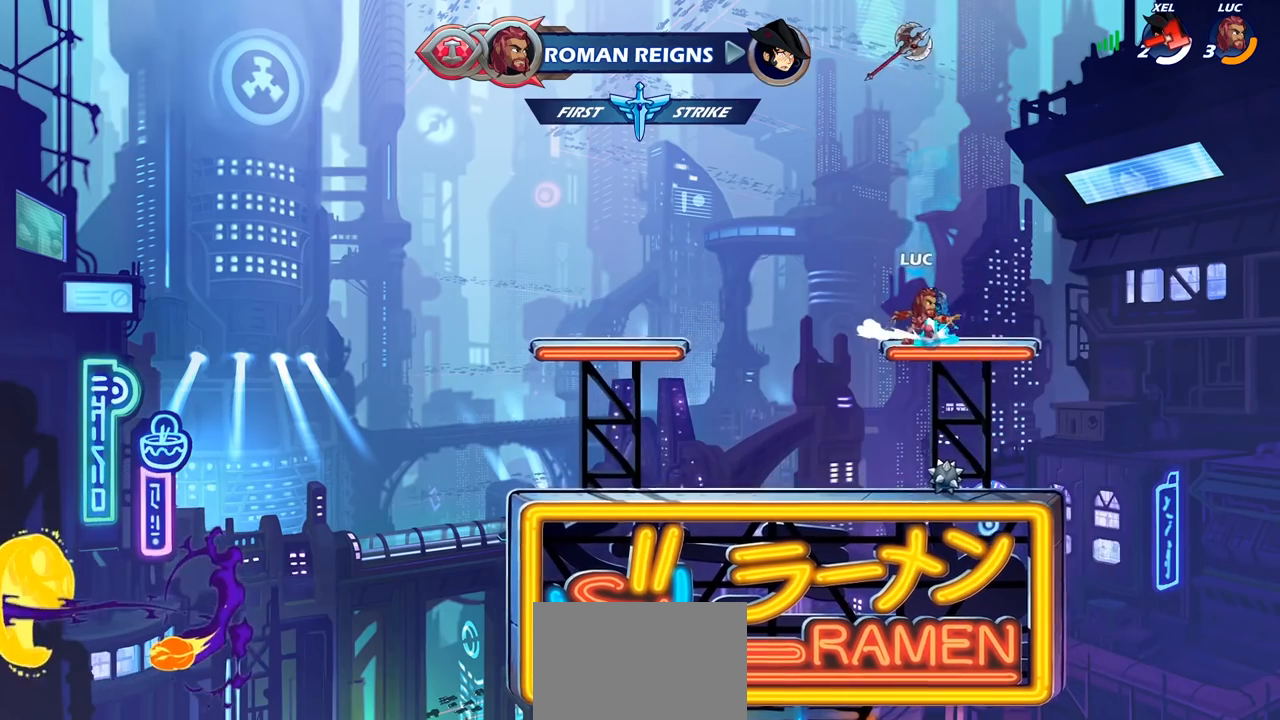
{"buttons": [], "left_stick": "center", "right_stick": "center", "events": [[50, "left_stick", "up-left"], [83, "R1", "up"], [217, "R2", "down"], [267, "left_stick", "up"], [300, "CIRCLE", "down"], [300, "R1", "down"], [367, "left_stick", "center"], [400, "R1", "up"], [400, "R2", "up"], [417, "CIRCLE", "up"]]}
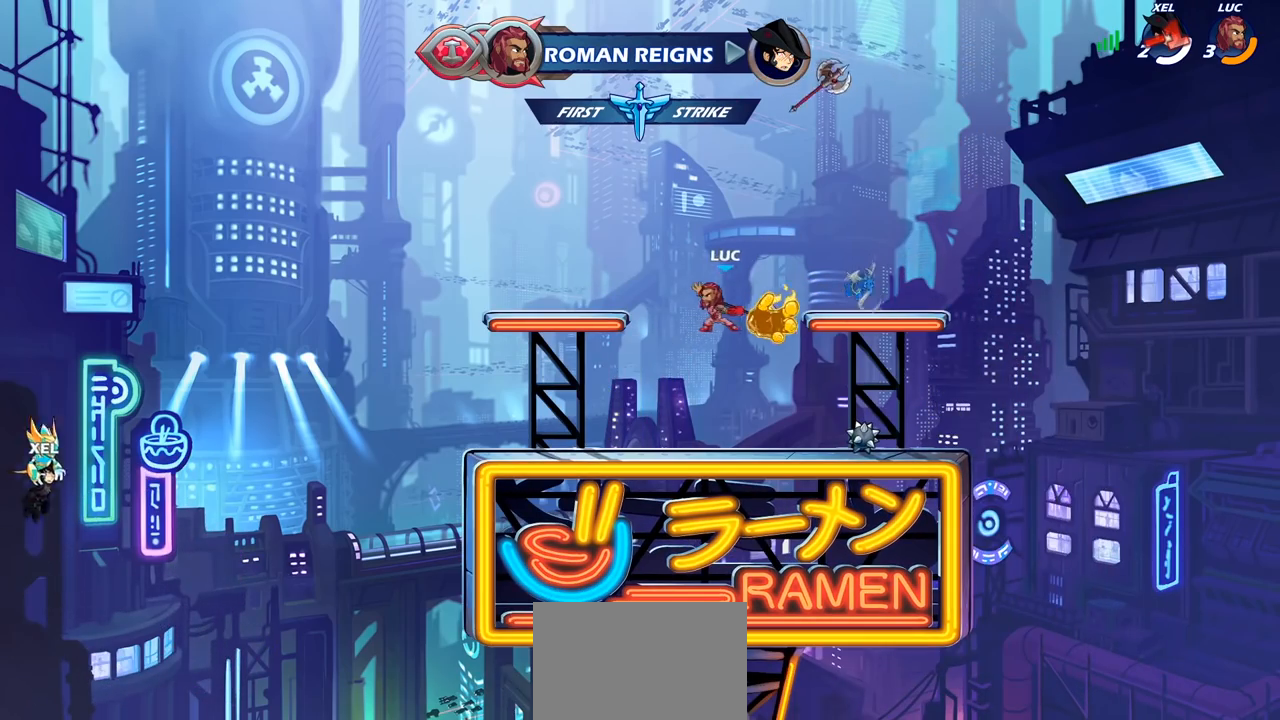
{"buttons": [], "left_stick": "right", "right_stick": "center", "events": [[433, "left_stick", "right"]]}
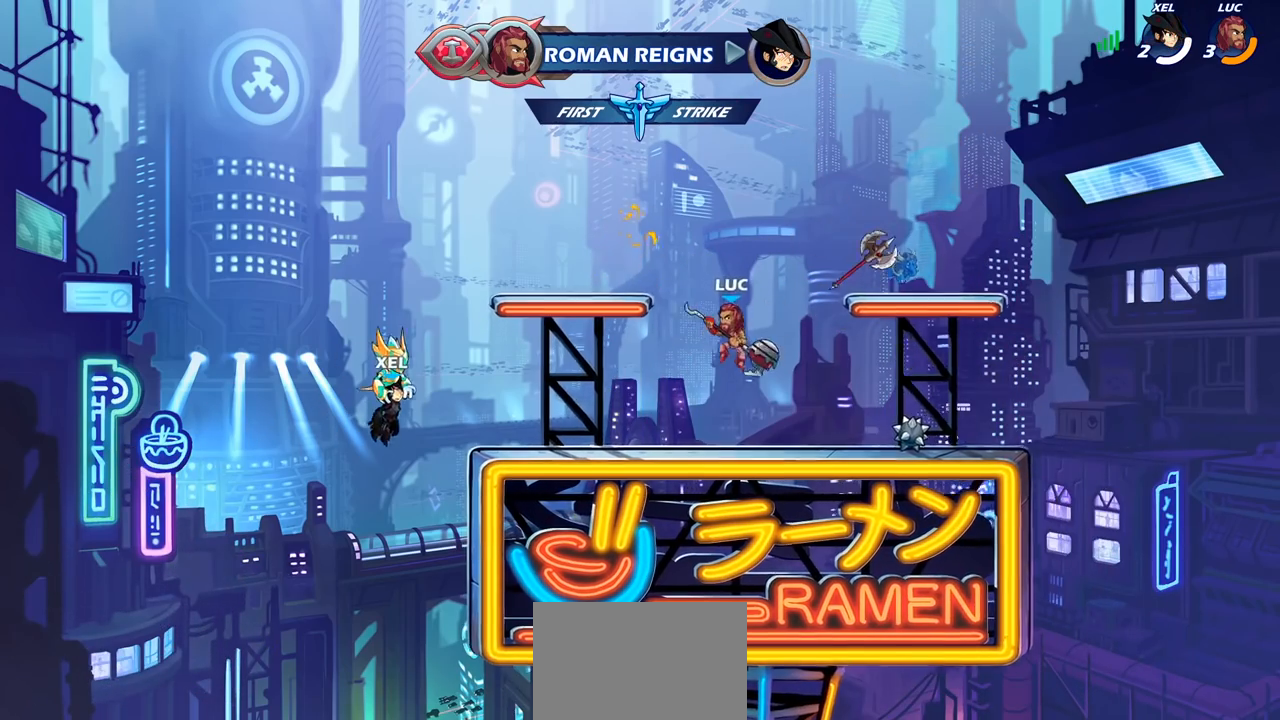
{"buttons": [], "left_stick": "up-left", "right_stick": "center", "events": [[100, "left_stick", "up-right"], [467, "left_stick", "up-left"]]}
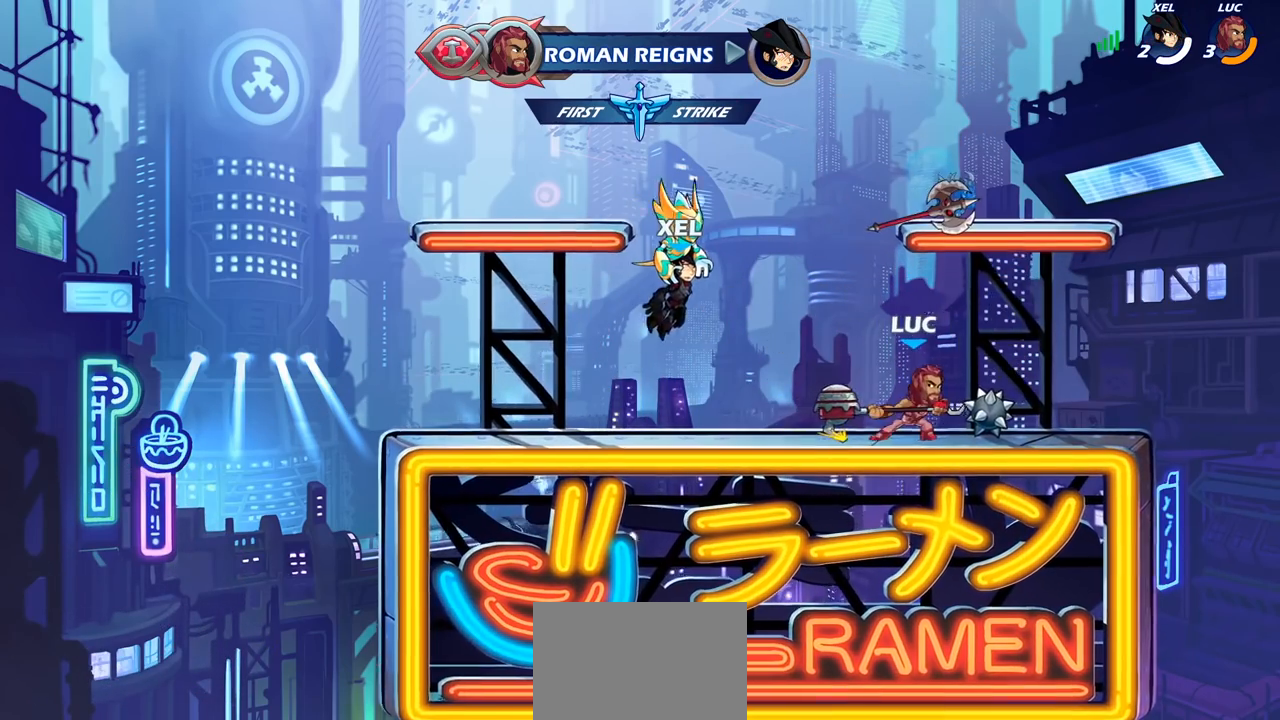
{"buttons": [], "left_stick": "center", "right_stick": "center", "events": [[17, "R2", "down"], [117, "CROSS", "down"], [183, "CROSS", "up"], [233, "R2", "up"], [317, "left_stick", "center"]]}
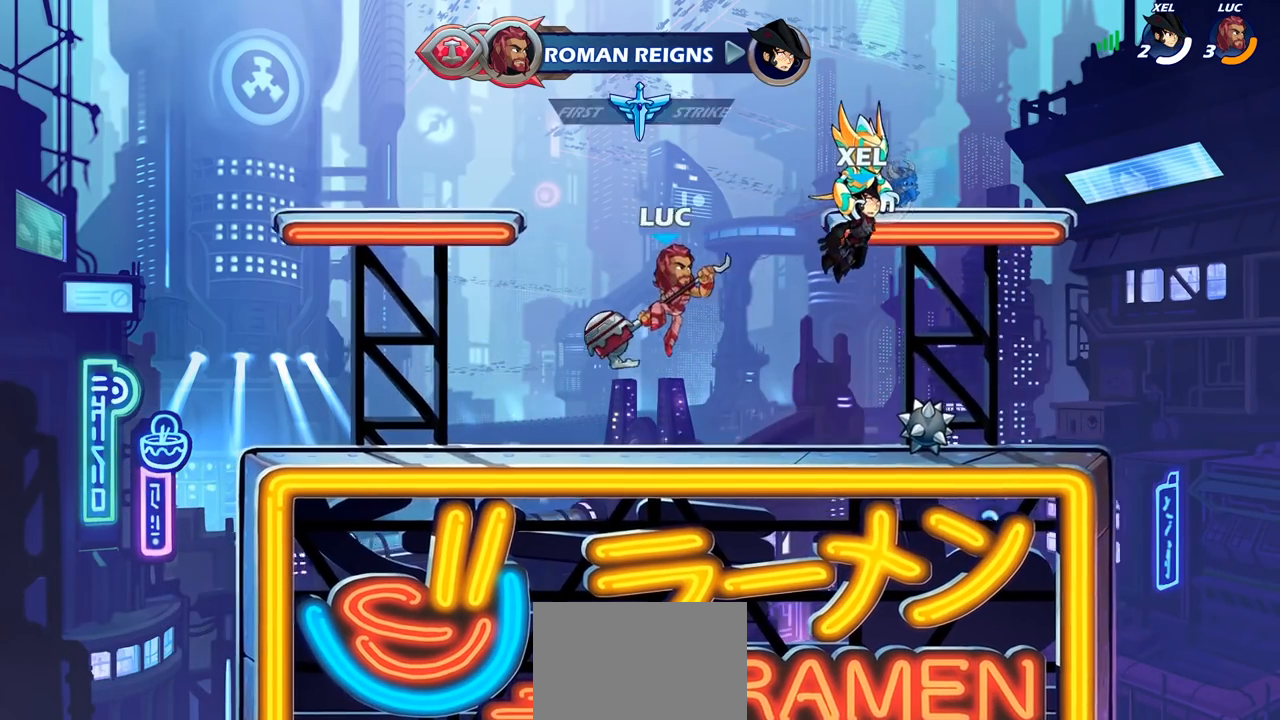
{"buttons": ["CROSS", "SQUARE", "R2"], "left_stick": "up-left", "right_stick": "center", "events": [[83, "left_stick", "right"], [150, "left_stick", "down-right"], [300, "left_stick", "right"], [417, "R2", "down"], [450, "CROSS", "down"], [450, "left_stick", "up-left"], [500, "SQUARE", "down"]]}
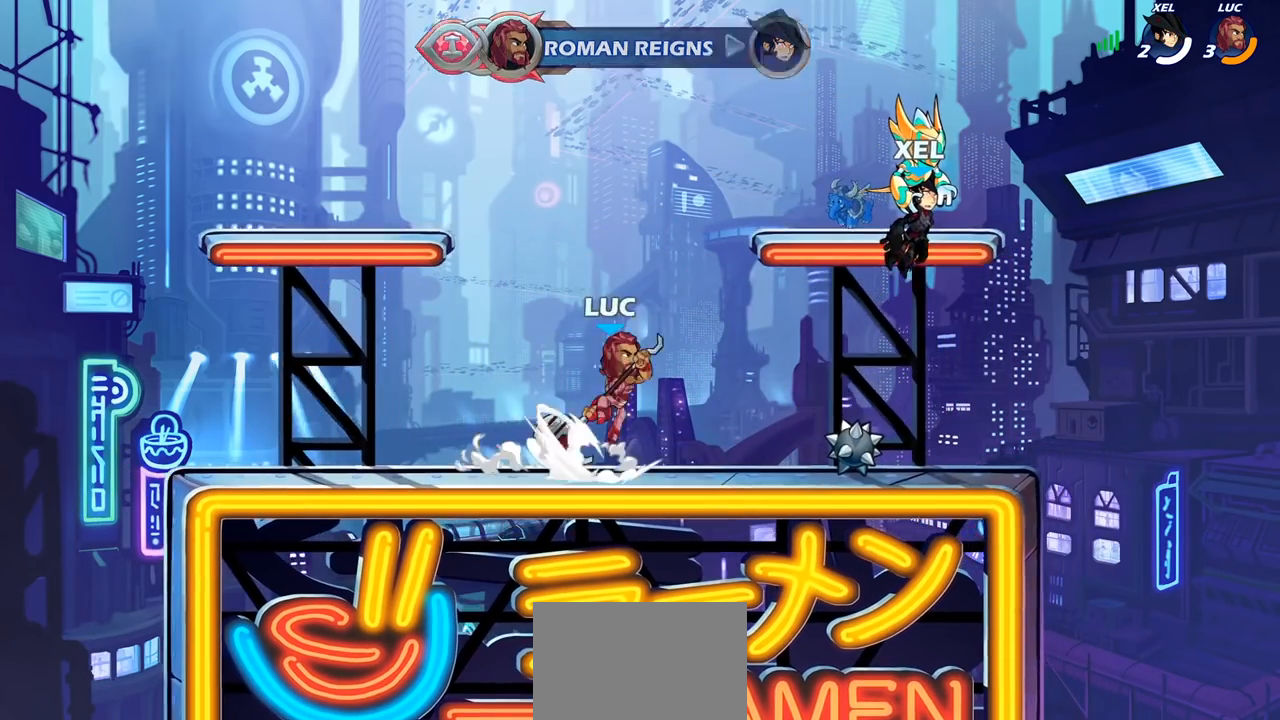
{"buttons": [], "left_stick": "center", "right_stick": "center", "events": [[50, "CROSS", "up"], [67, "R2", "up"], [67, "SQUARE", "up"], [83, "left_stick", "center"]]}
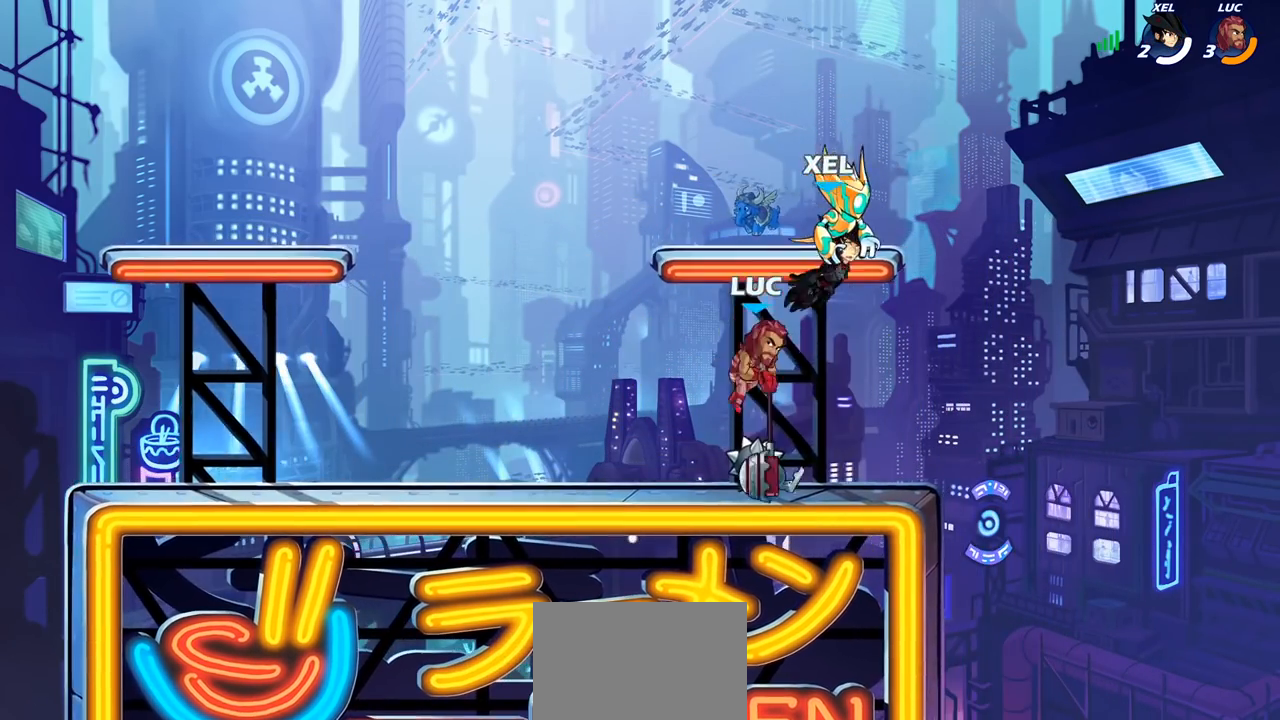
{"buttons": ["CROSS"], "left_stick": "center", "right_stick": "center", "events": [[233, "left_stick", "left"], [317, "R2", "down"], [333, "CROSS", "down"], [383, "SQUARE", "down"], [400, "R1", "down"], [400, "left_stick", "up"], [467, "R1", "up"], [467, "R2", "up"], [500, "SQUARE", "up"], [500, "left_stick", "center"]]}